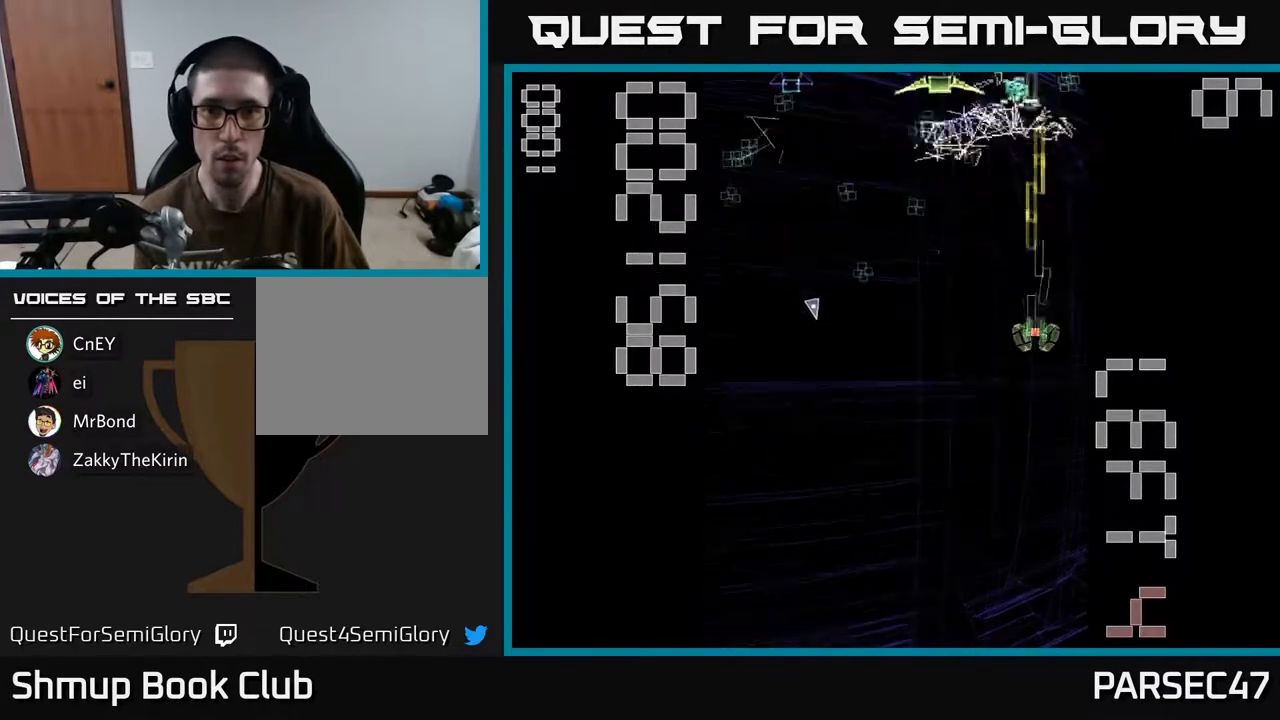
Gameplay with a controller (Xbox layout); each line is a JSON object with the inputs held at the frame after it. "events" lists button and stick changes between this image and that frame as [ms after this image, input, new state], when the widget could be followed in between. Not read: left_stick right_stick.
{"buttons": ["X", "R2", "DPAD_DOWN"], "events": [[33, "DPAD_DOWN", "up"], [50, "DPAD_LEFT", "down"], [67, "X", "down"], [100, "DPAD_UP", "down"], [150, "DPAD_UP", "up"], [233, "DPAD_LEFT", "up"], [317, "DPAD_DOWN", "down"], [333, "DPAD_LEFT", "down"], [383, "DPAD_LEFT", "up"]]}
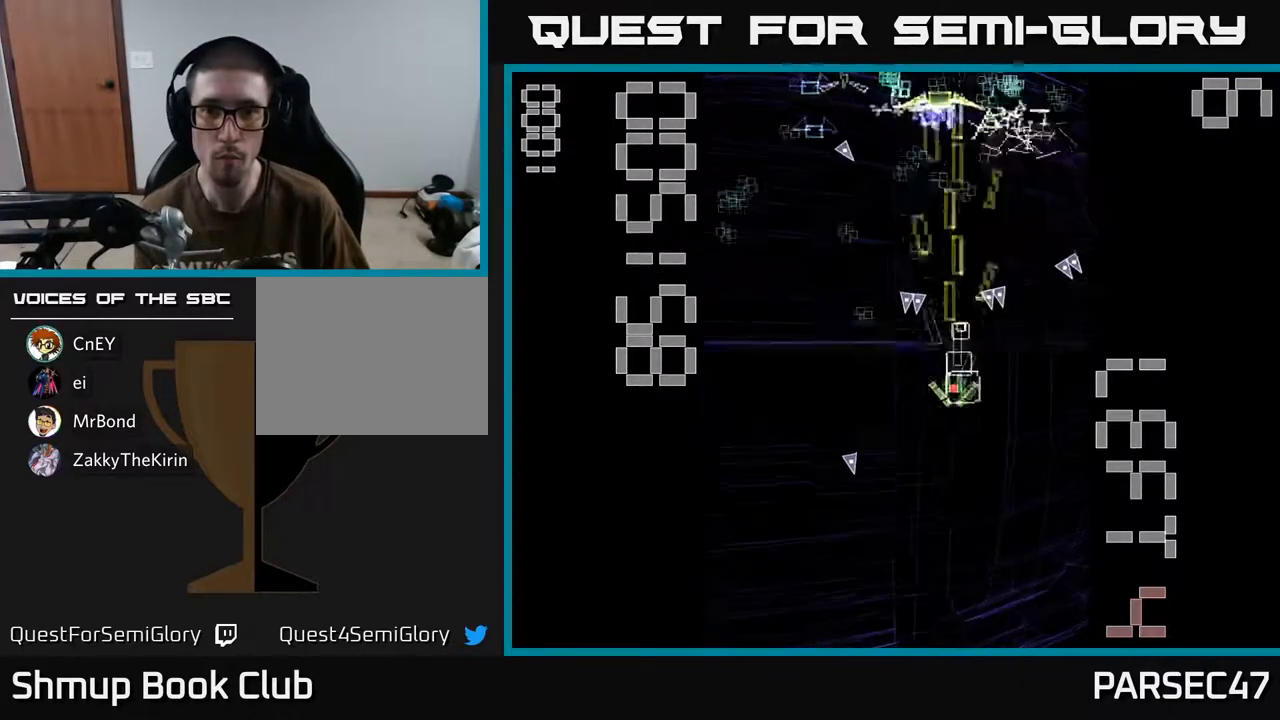
{"buttons": ["R2", "DPAD_DOWN", "DPAD_RIGHT"], "events": [[33, "DPAD_LEFT", "down"], [33, "X", "up"], [50, "DPAD_DOWN", "up"], [200, "DPAD_UP", "down"], [367, "DPAD_UP", "up"], [383, "DPAD_LEFT", "up"], [400, "DPAD_DOWN", "down"], [450, "DPAD_RIGHT", "down"]]}
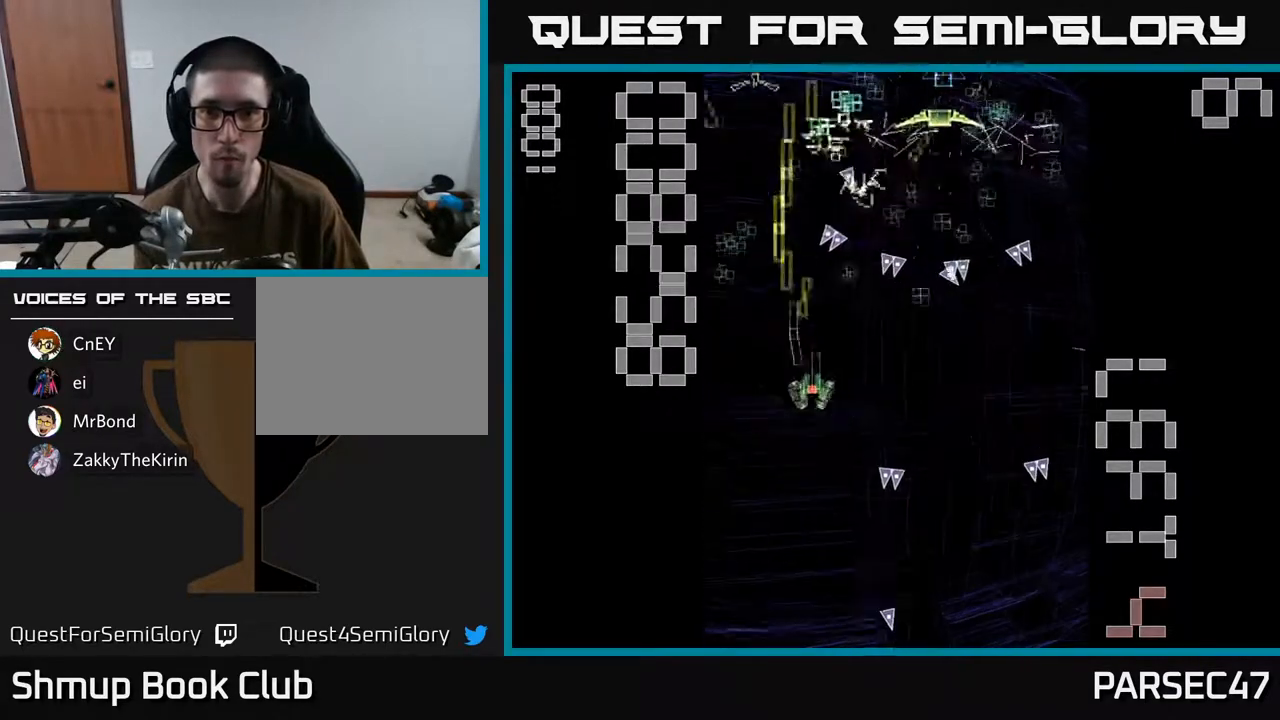
{"buttons": ["R2", "DPAD_UP"], "events": [[300, "DPAD_RIGHT", "up"], [383, "DPAD_DOWN", "up"], [383, "DPAD_LEFT", "down"], [433, "DPAD_UP", "down"], [450, "DPAD_LEFT", "up"]]}
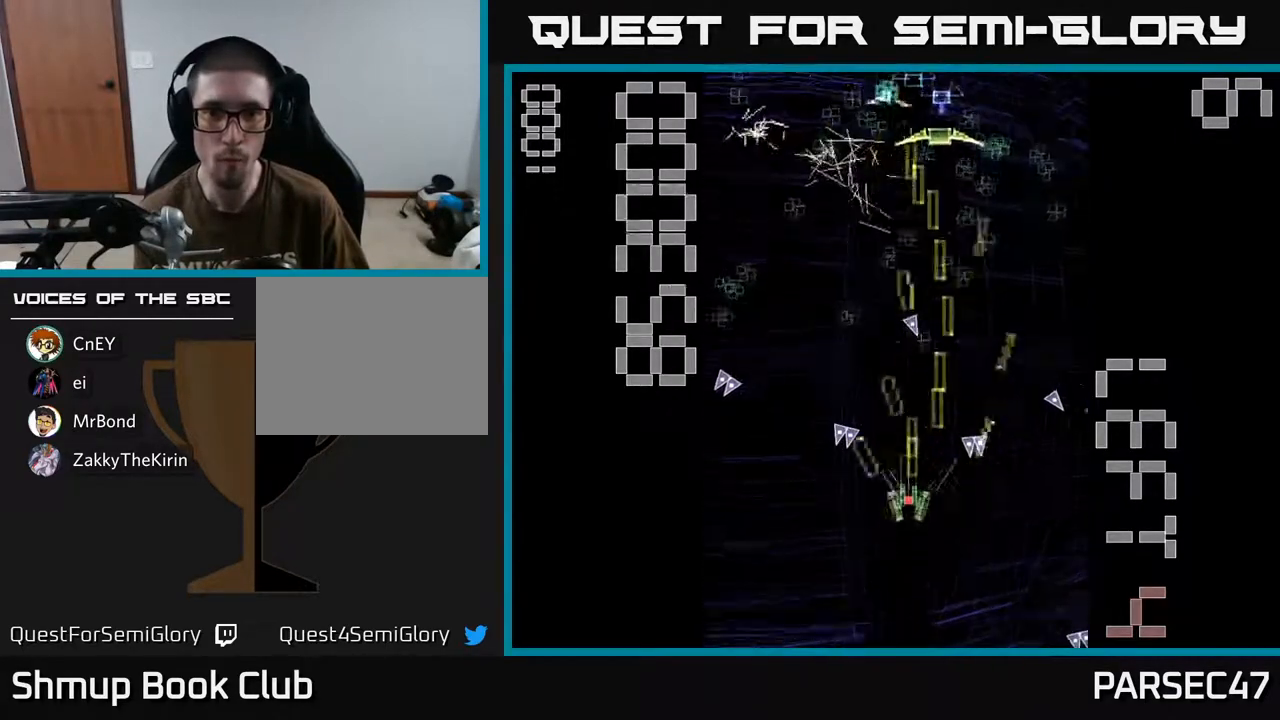
{"buttons": ["R2", "DPAD_LEFT"], "events": [[250, "DPAD_LEFT", "down"], [300, "DPAD_UP", "up"]]}
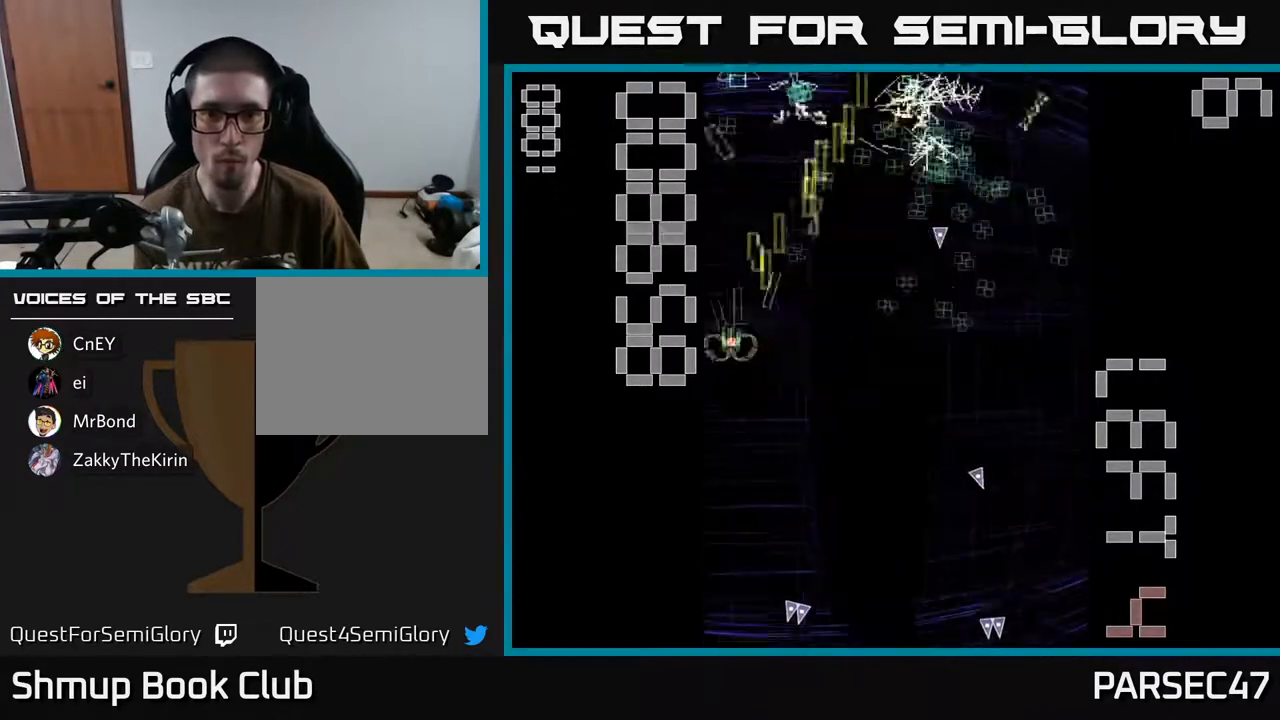
{"buttons": ["R2", "DPAD_RIGHT"], "events": [[33, "DPAD_LEFT", "up"], [67, "DPAD_RIGHT", "down"], [300, "DPAD_UP", "down"], [433, "DPAD_UP", "up"]]}
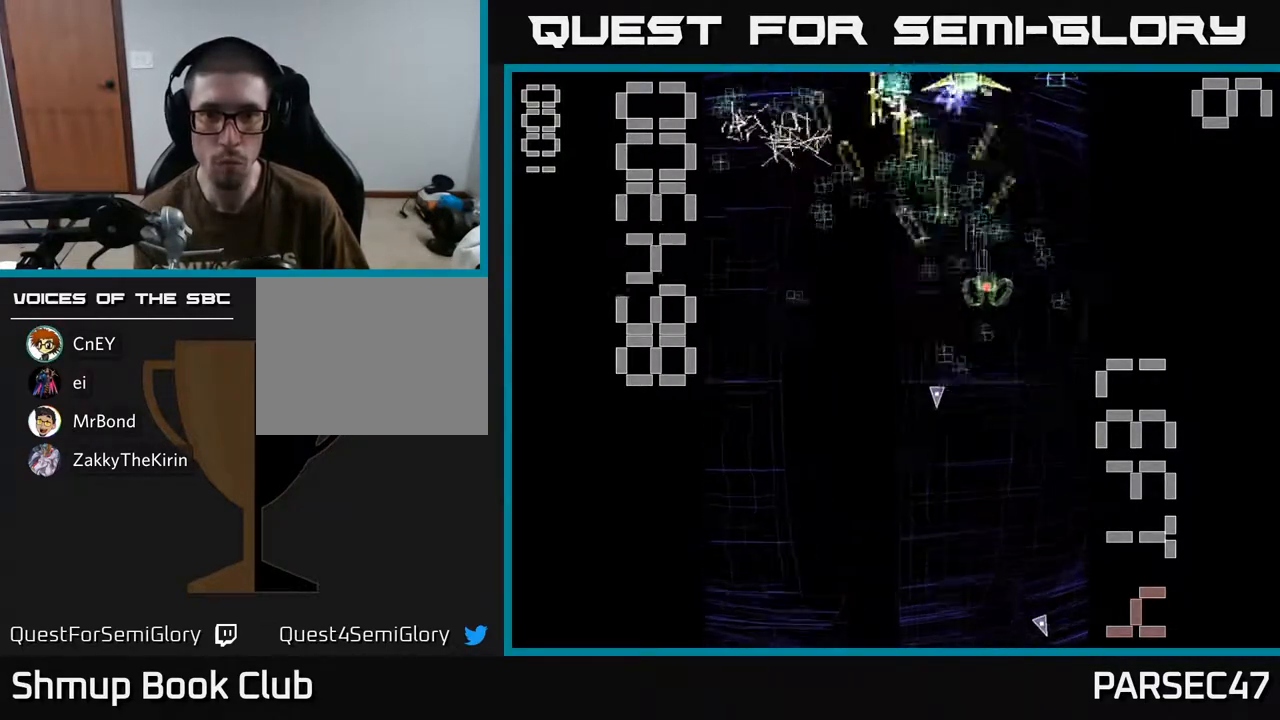
{"buttons": ["X", "R2", "DPAD_RIGHT"]}
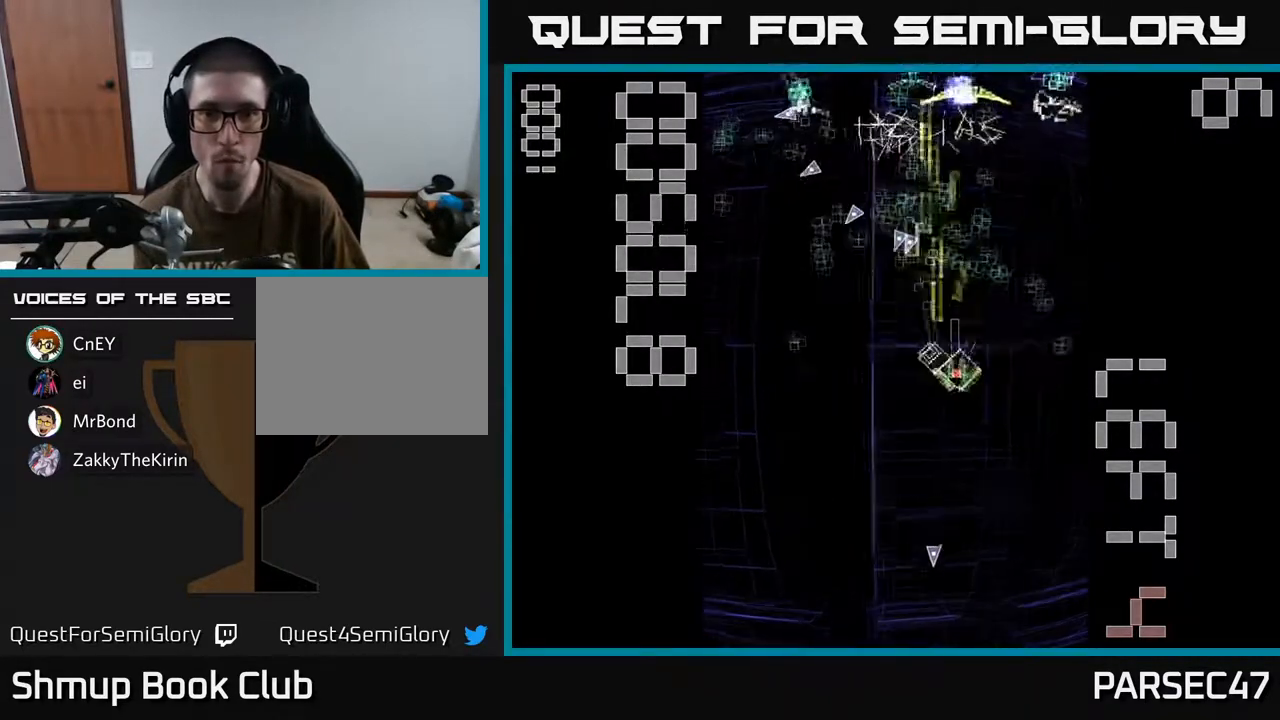
{"buttons": ["R2", "DPAD_DOWN", "DPAD_RIGHT"], "events": [[67, "DPAD_RIGHT", "up"], [67, "DPAD_UP", "down"], [283, "X", "up"], [367, "DPAD_UP", "up"], [400, "DPAD_DOWN", "down"], [500, "DPAD_RIGHT", "down"]]}
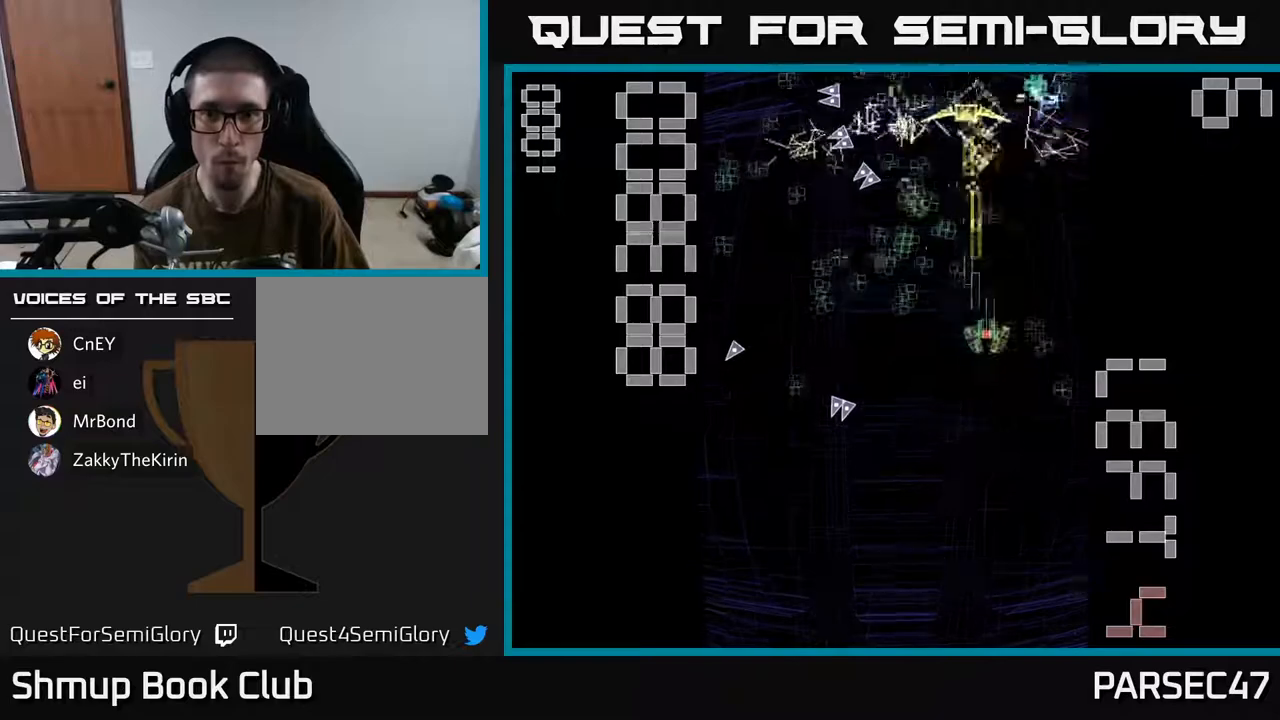
{"buttons": ["R2", "DPAD_UP", "DPAD_LEFT"], "events": [[83, "DPAD_RIGHT", "up"], [233, "DPAD_DOWN", "up"], [250, "DPAD_LEFT", "down"], [450, "DPAD_UP", "down"]]}
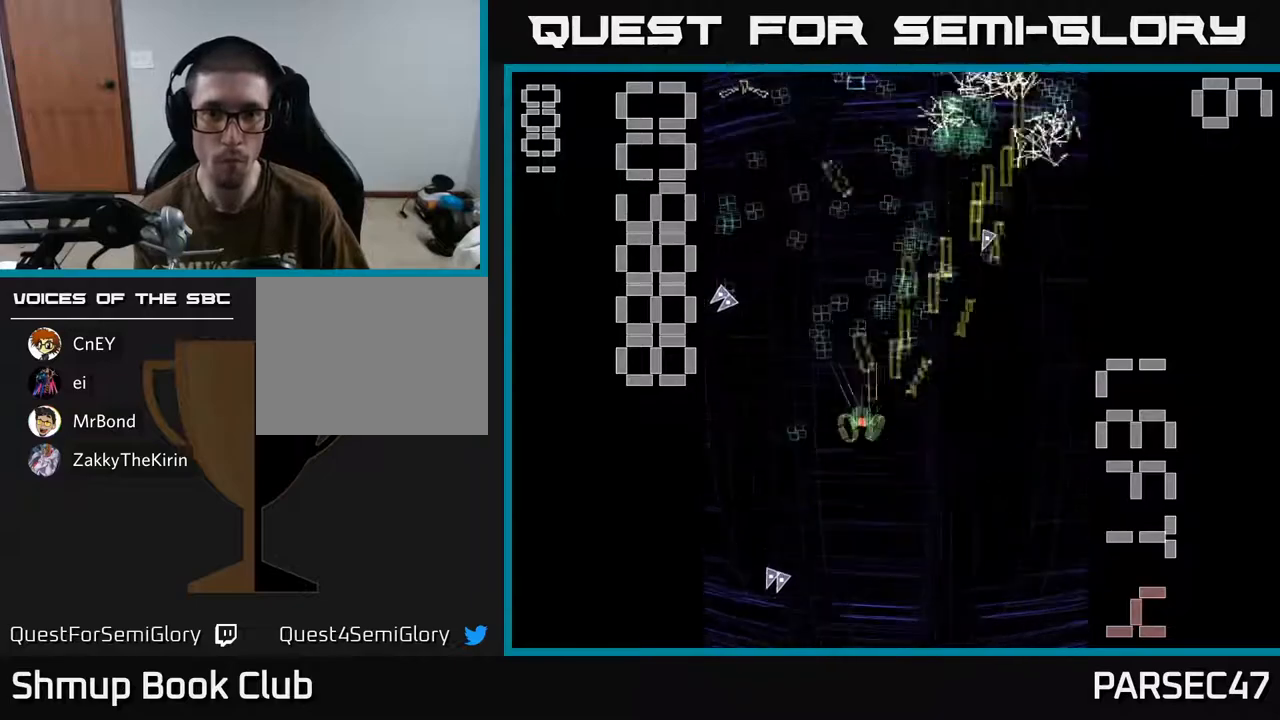
{"buttons": ["R2", "DPAD_UP"], "events": [[67, "DPAD_UP", "up"], [150, "DPAD_DOWN", "down"], [183, "DPAD_LEFT", "up"], [217, "DPAD_RIGHT", "down"], [233, "DPAD_DOWN", "up"], [400, "DPAD_UP", "down"], [433, "DPAD_RIGHT", "up"]]}
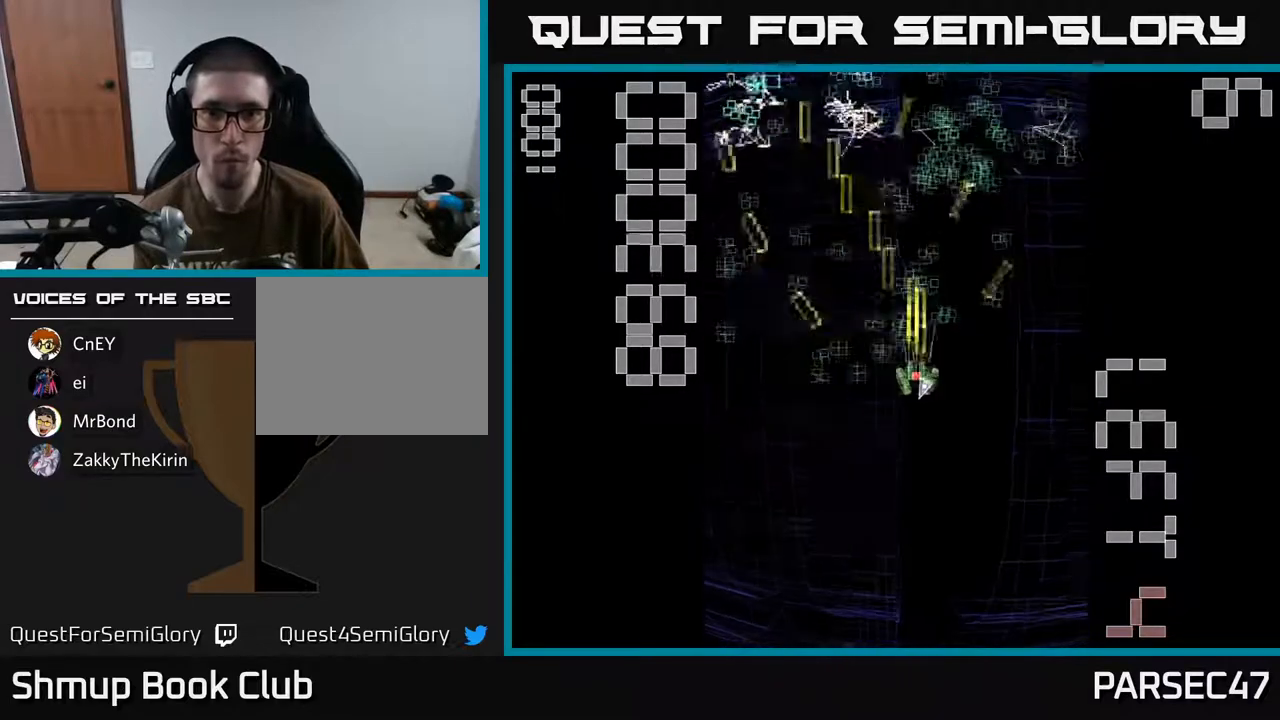
{"buttons": ["R2", "DPAD_RIGHT"], "events": [[17, "DPAD_LEFT", "down"], [117, "DPAD_UP", "up"], [417, "DPAD_LEFT", "up"], [450, "DPAD_RIGHT", "down"]]}
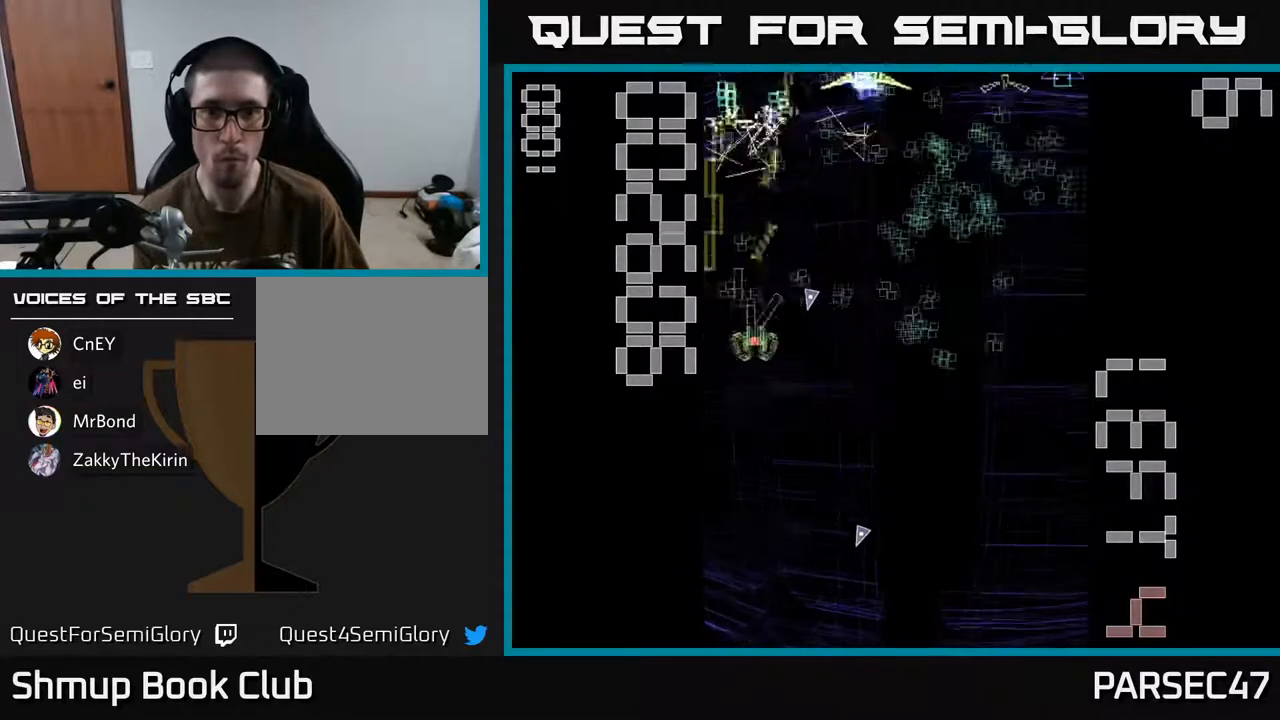
{"buttons": ["X", "R2", "DPAD_UP", "DPAD_LEFT"], "events": [[33, "DPAD_DOWN", "down"], [200, "DPAD_DOWN", "up"], [217, "X", "down"], [417, "DPAD_RIGHT", "up"], [417, "DPAD_UP", "down"], [483, "DPAD_LEFT", "down"]]}
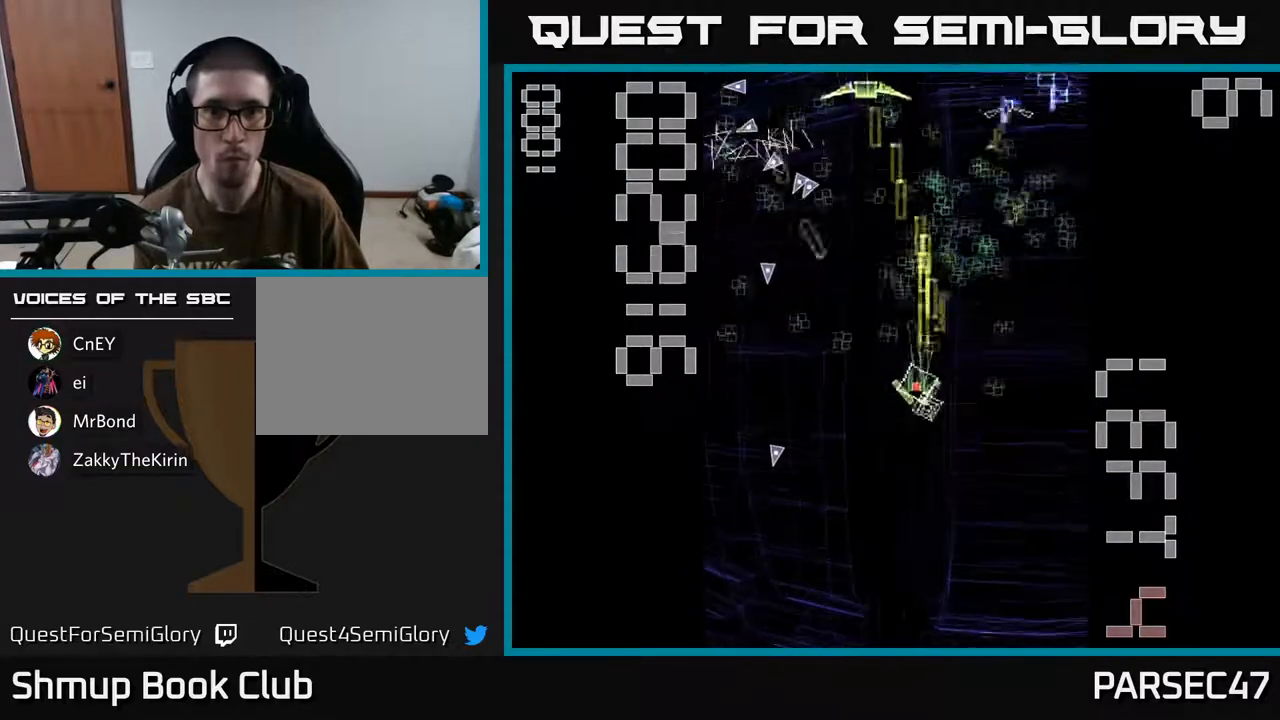
{"buttons": ["R2", "DPAD_RIGHT"], "events": [[233, "DPAD_LEFT", "up"], [233, "DPAD_UP", "up"], [233, "X", "up"], [300, "DPAD_RIGHT", "down"]]}
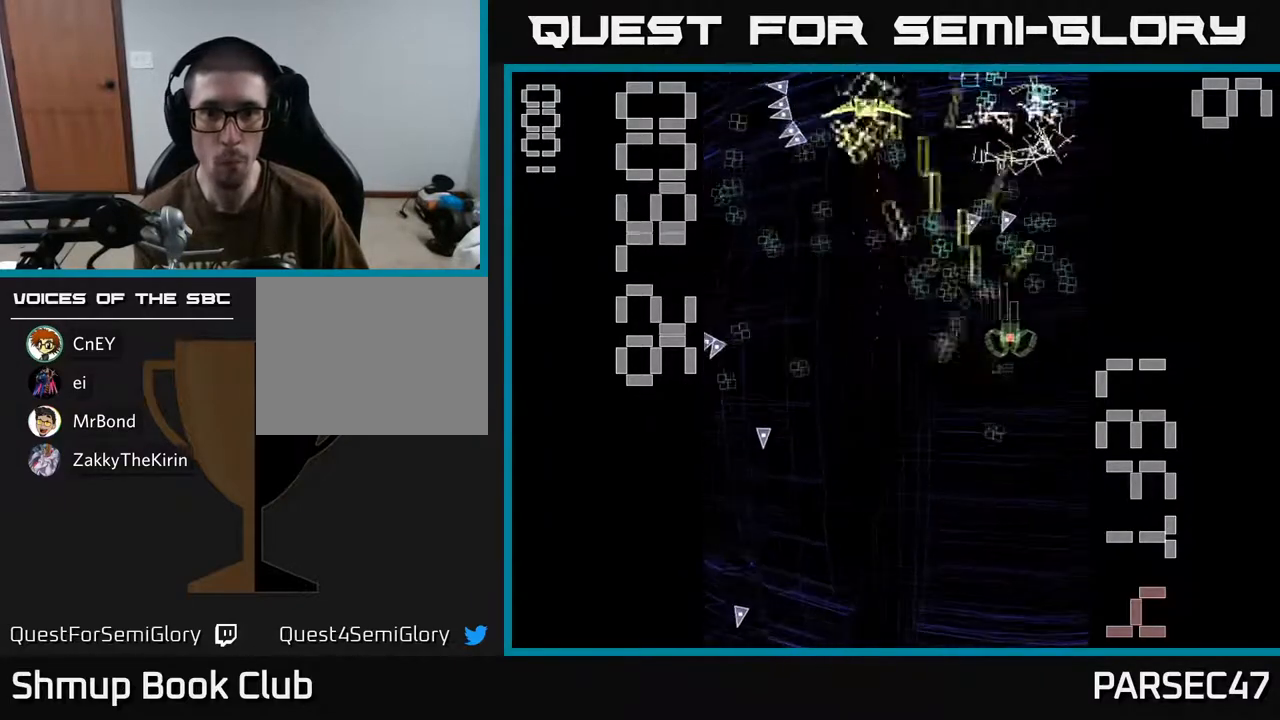
{"buttons": ["R2", "DPAD_UP", "DPAD_RIGHT"], "events": [[50, "DPAD_DOWN", "down"], [67, "DPAD_RIGHT", "up"], [300, "DPAD_DOWN", "up"], [350, "DPAD_UP", "down"], [450, "DPAD_RIGHT", "down"]]}
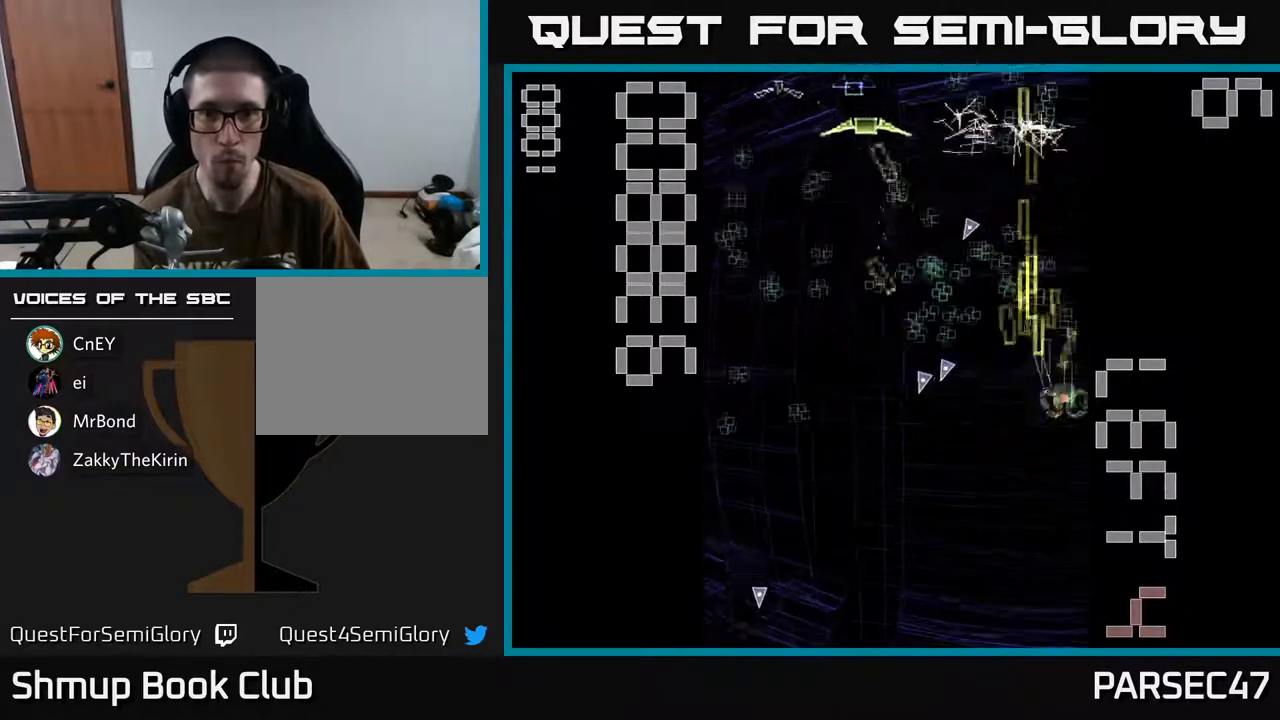
{"buttons": ["R2", "DPAD_LEFT"], "events": [[33, "DPAD_RIGHT", "up"], [83, "DPAD_LEFT", "down"], [133, "DPAD_UP", "up"], [367, "DPAD_DOWN", "down"], [450, "DPAD_DOWN", "up"]]}
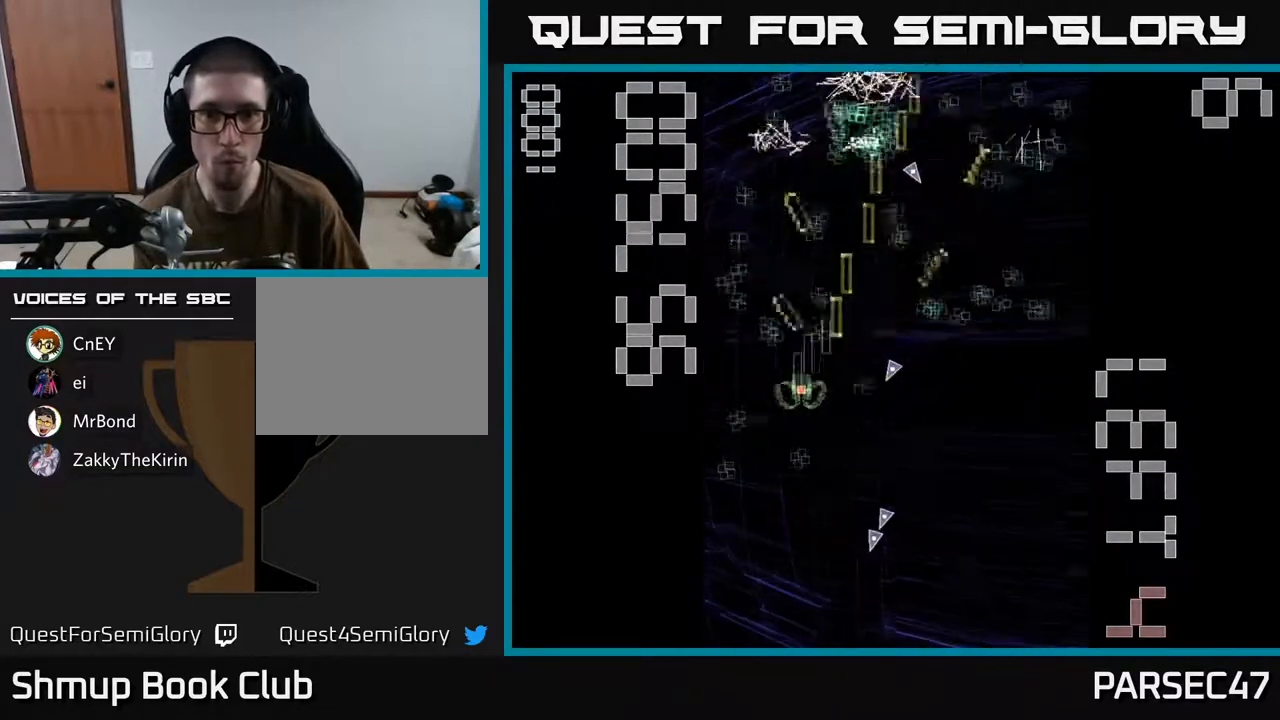
{"buttons": ["R2", "DPAD_UP", "DPAD_RIGHT"], "events": [[67, "DPAD_DOWN", "down"], [150, "DPAD_LEFT", "up"], [250, "DPAD_RIGHT", "down"], [267, "DPAD_DOWN", "up"], [283, "DPAD_RIGHT", "up"], [300, "DPAD_UP", "down"], [467, "DPAD_RIGHT", "down"]]}
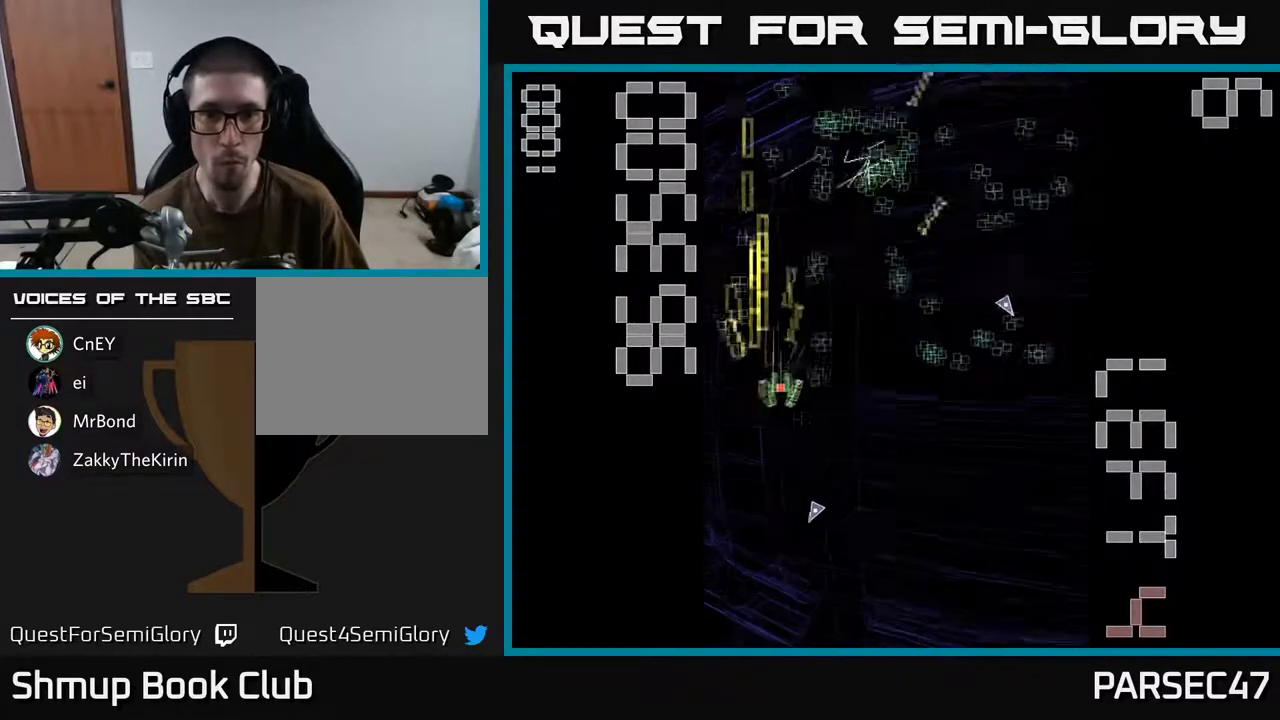
{"buttons": ["X", "R2", "DPAD_DOWN", "DPAD_RIGHT"], "events": [[50, "DPAD_RIGHT", "up"], [117, "DPAD_LEFT", "down"], [233, "DPAD_LEFT", "up"], [233, "DPAD_UP", "up"], [267, "DPAD_RIGHT", "down"], [433, "DPAD_DOWN", "down"], [467, "X", "down"]]}
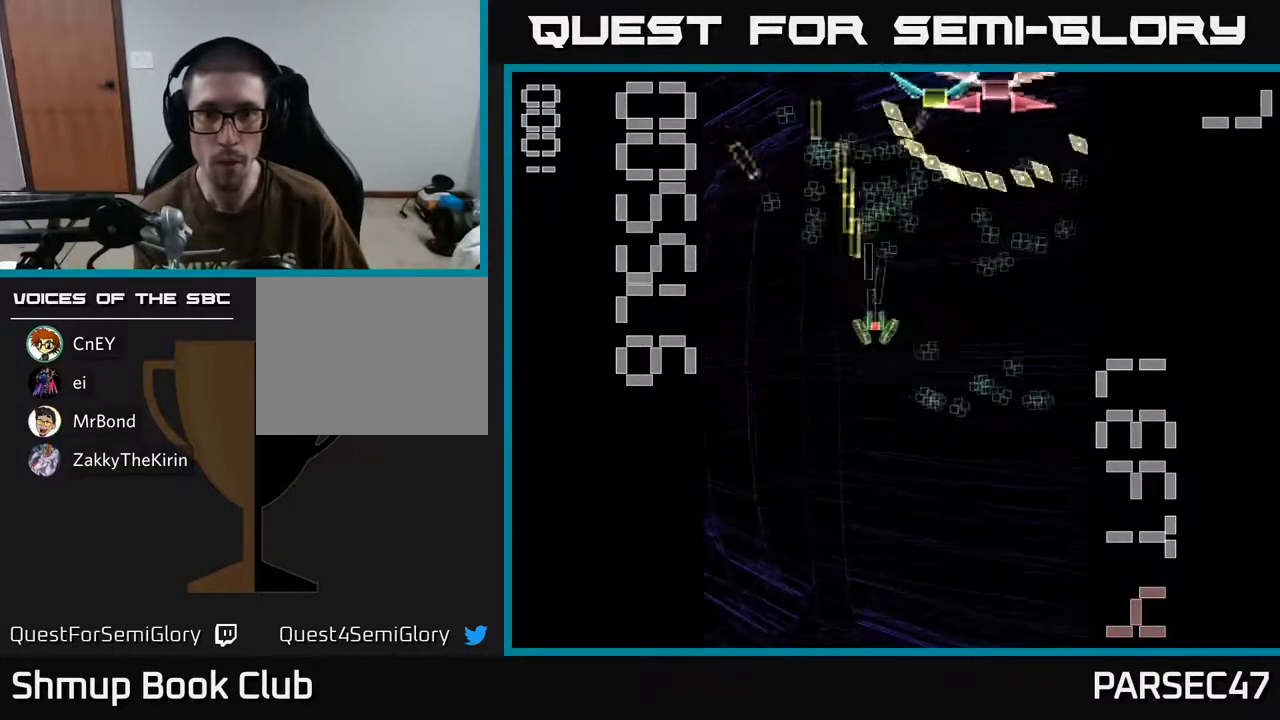
{"buttons": ["X", "R2", "DPAD_DOWN", "DPAD_RIGHT"], "events": []}
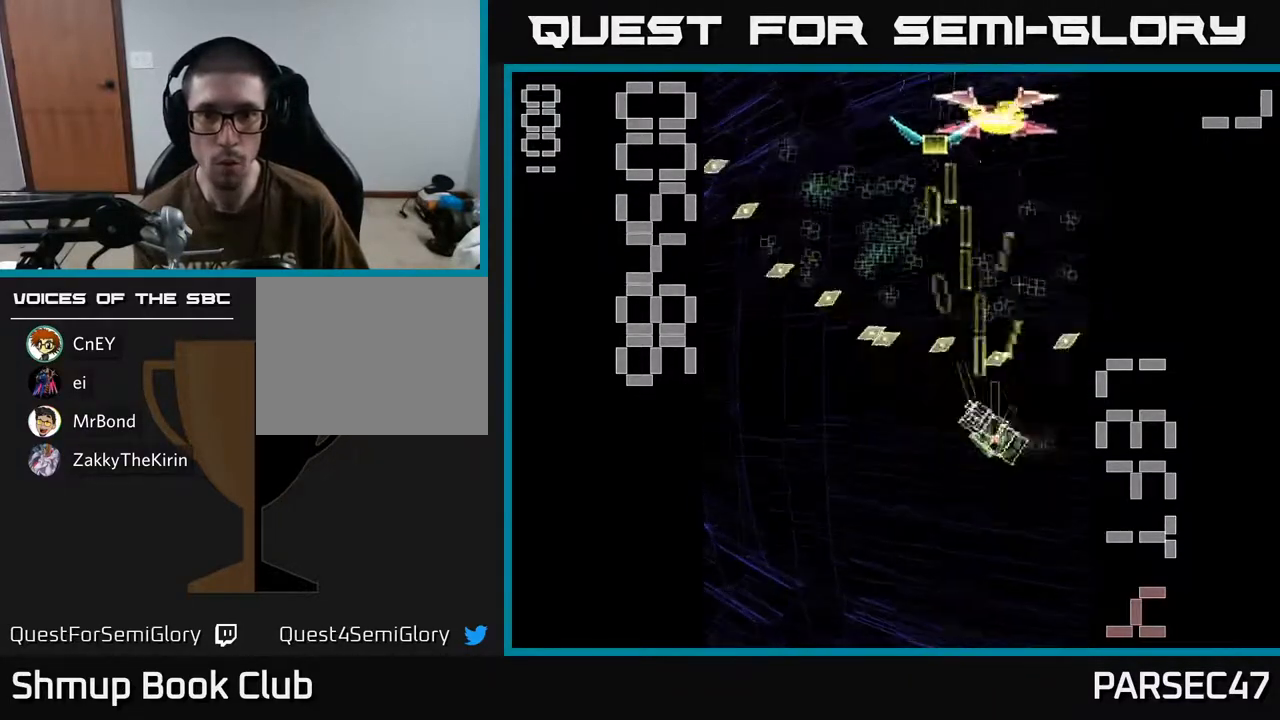
{"buttons": ["X", "R2", "DPAD_UP", "DPAD_RIGHT"], "events": [[50, "DPAD_RIGHT", "up"], [133, "DPAD_LEFT", "down"], [267, "DPAD_DOWN", "up"], [317, "DPAD_UP", "down"], [333, "DPAD_LEFT", "up"], [383, "DPAD_RIGHT", "down"]]}
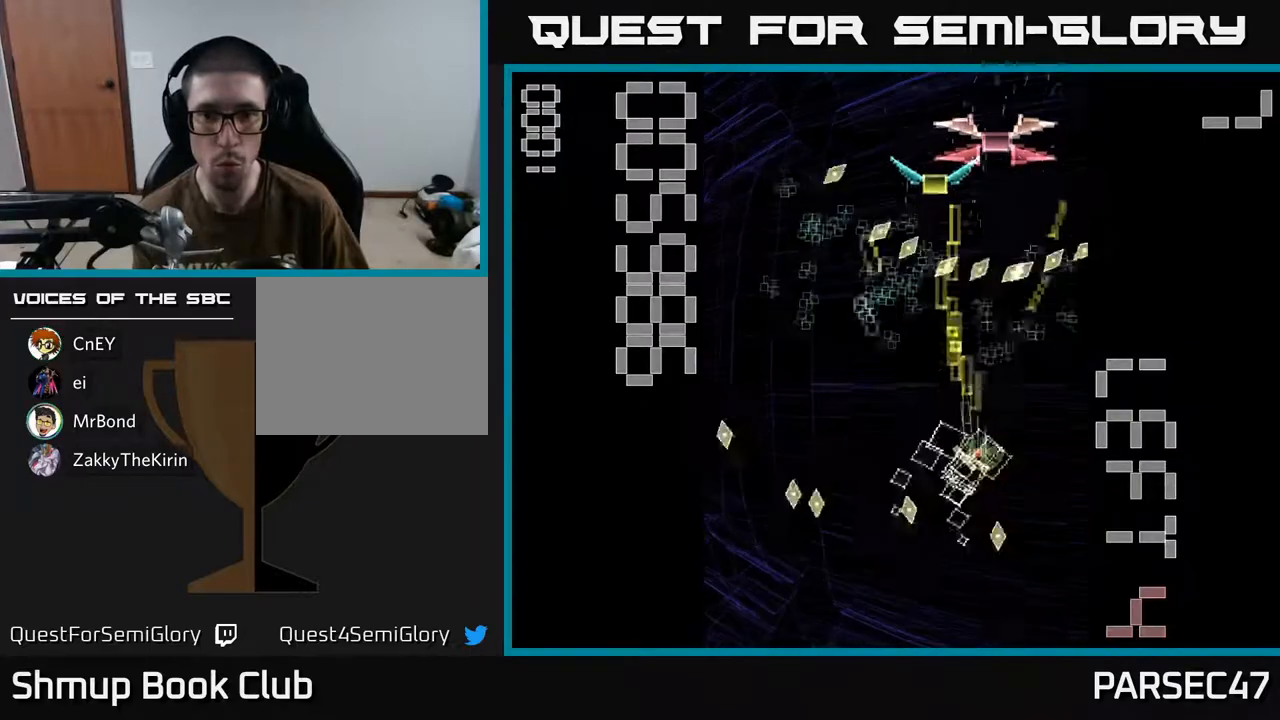
{"buttons": ["X", "R2", "DPAD_DOWN"], "events": [[67, "DPAD_RIGHT", "up"], [117, "DPAD_LEFT", "down"], [150, "DPAD_UP", "up"], [200, "DPAD_DOWN", "down"], [217, "X", "up"], [233, "DPAD_LEFT", "up"], [267, "DPAD_RIGHT", "down"], [300, "X", "down"], [450, "DPAD_RIGHT", "up"]]}
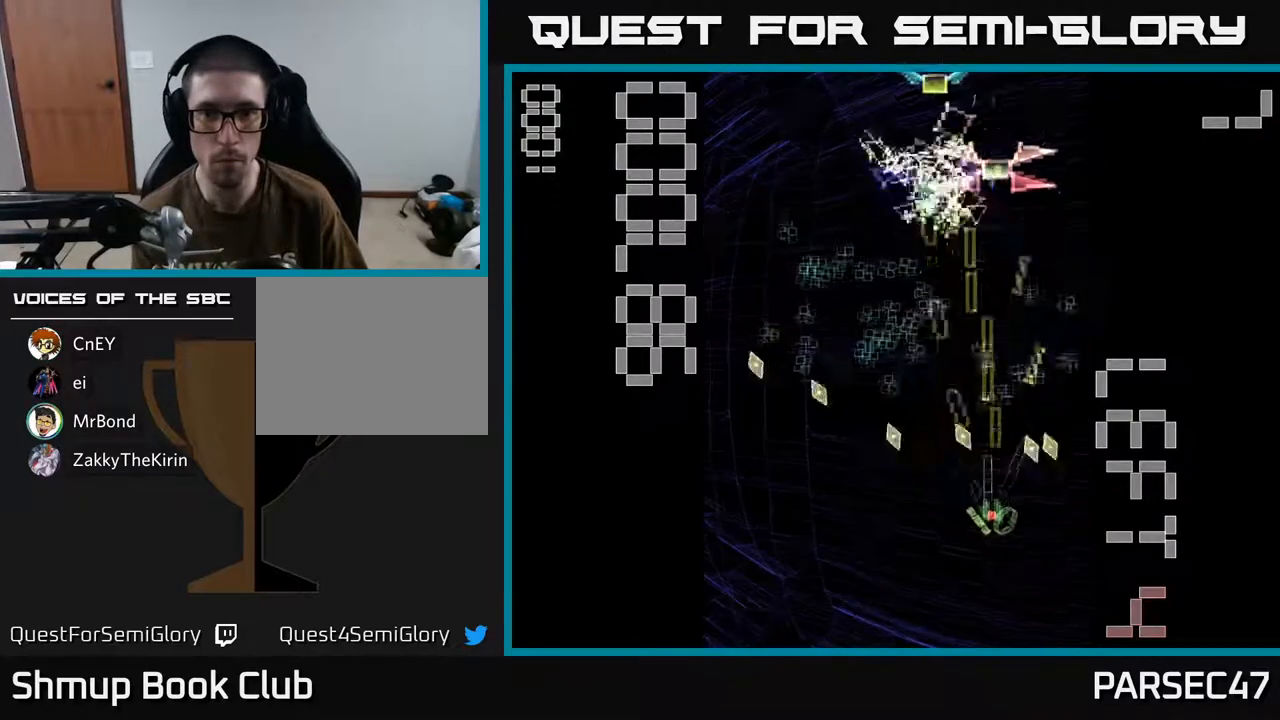
{"buttons": ["X", "R2", "DPAD_UP"], "events": [[300, "DPAD_DOWN", "up"], [317, "DPAD_LEFT", "down"], [350, "DPAD_UP", "down"], [367, "DPAD_LEFT", "up"]]}
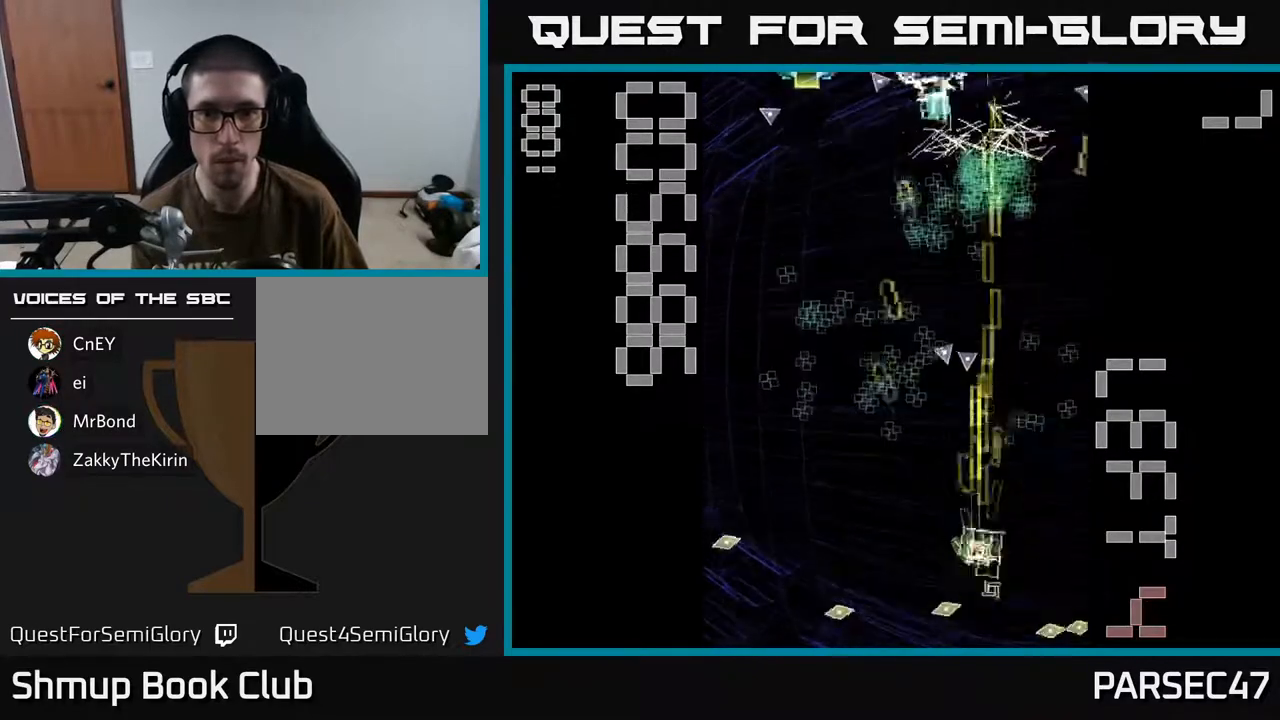
{"buttons": ["R2", "DPAD_UP", "DPAD_LEFT"], "events": [[17, "DPAD_LEFT", "down"], [167, "DPAD_LEFT", "up"], [183, "X", "up"], [233, "DPAD_LEFT", "down"]]}
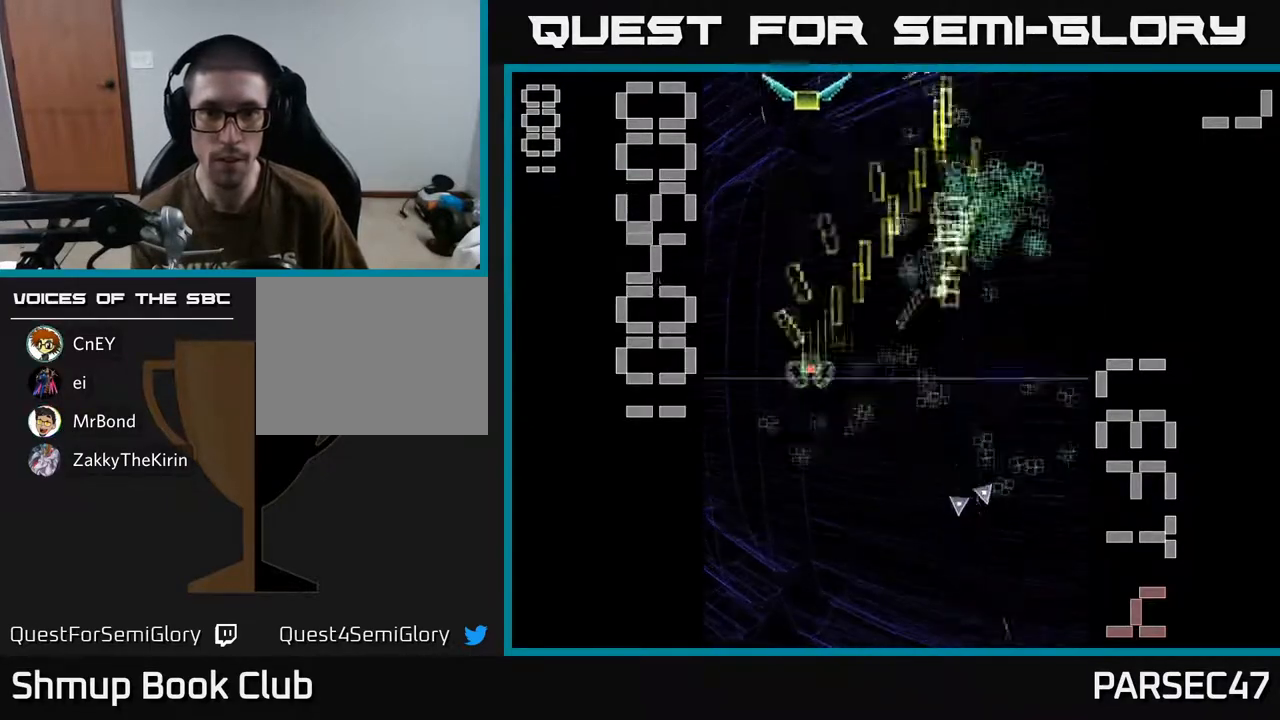
{"buttons": ["X", "R2", "DPAD_DOWN", "DPAD_LEFT"], "events": [[117, "DPAD_LEFT", "up"], [117, "DPAD_UP", "up"], [117, "X", "down"], [150, "DPAD_RIGHT", "down"], [267, "DPAD_DOWN", "down"], [300, "DPAD_RIGHT", "up"], [383, "DPAD_LEFT", "down"]]}
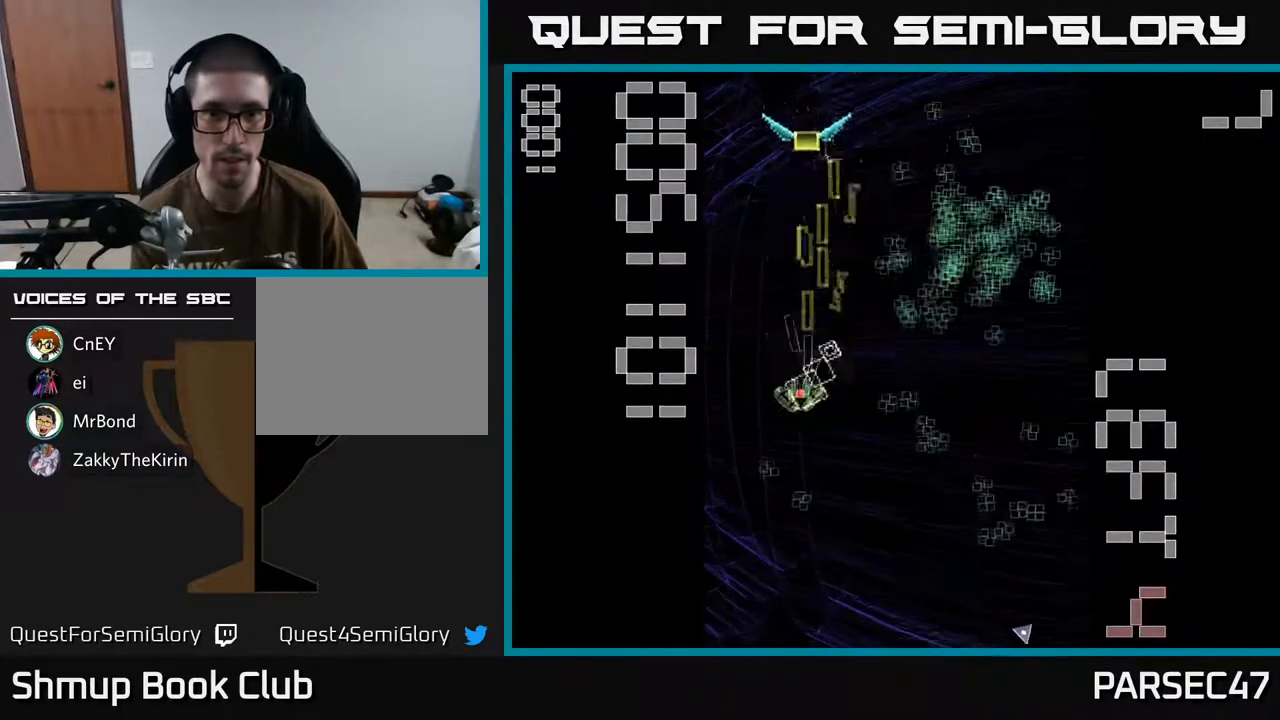
{"buttons": ["R2", "DPAD_RIGHT"], "events": [[50, "DPAD_LEFT", "up"], [167, "X", "up"], [333, "DPAD_RIGHT", "down"], [417, "DPAD_DOWN", "up"]]}
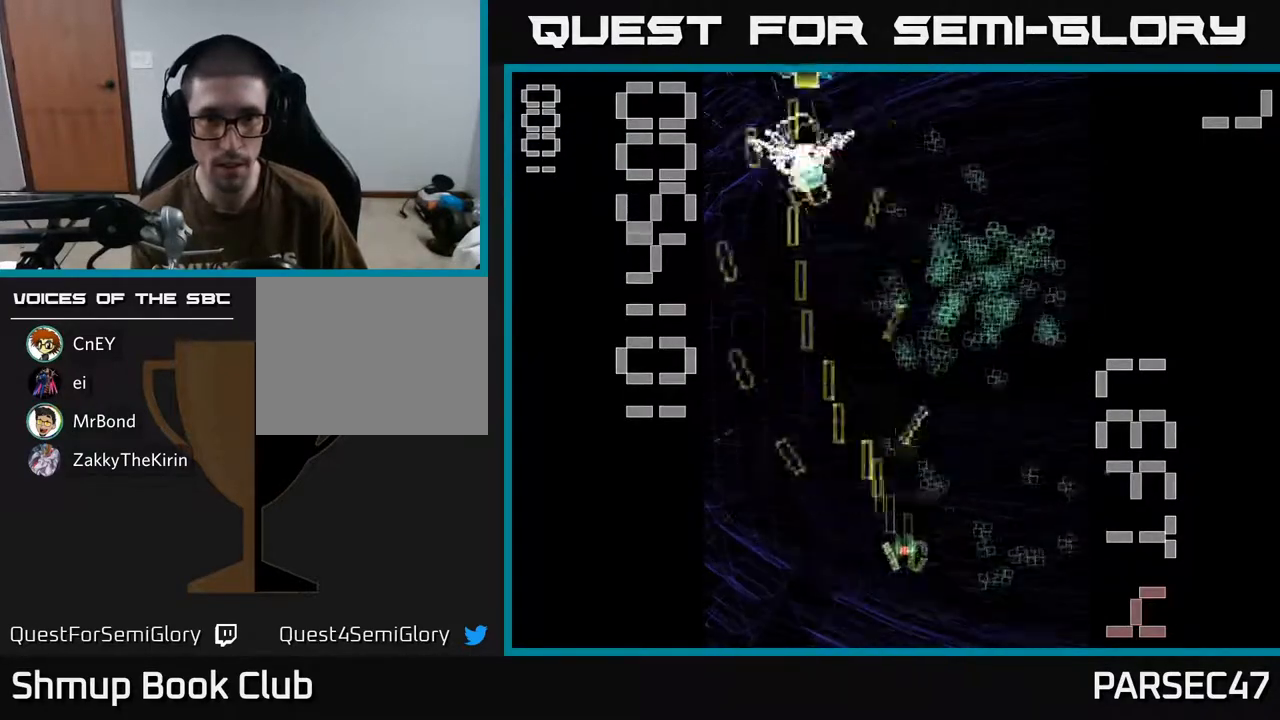
{"buttons": ["R2", "DPAD_LEFT"], "events": [[150, "DPAD_DOWN", "down"], [267, "DPAD_DOWN", "up"], [317, "DPAD_UP", "down"], [333, "DPAD_RIGHT", "up"], [367, "DPAD_LEFT", "down"], [450, "DPAD_UP", "up"]]}
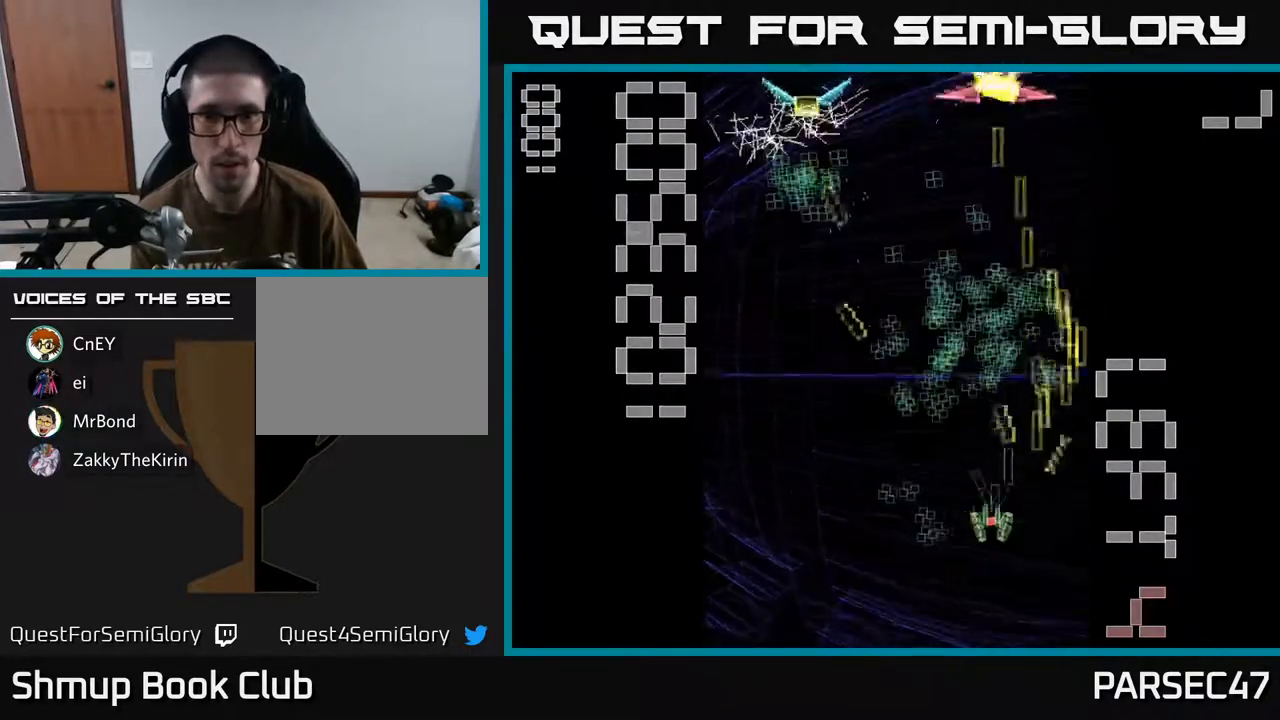
{"buttons": ["X", "R2", "DPAD_UP", "DPAD_LEFT"], "events": [[50, "X", "down"], [167, "DPAD_UP", "down"]]}
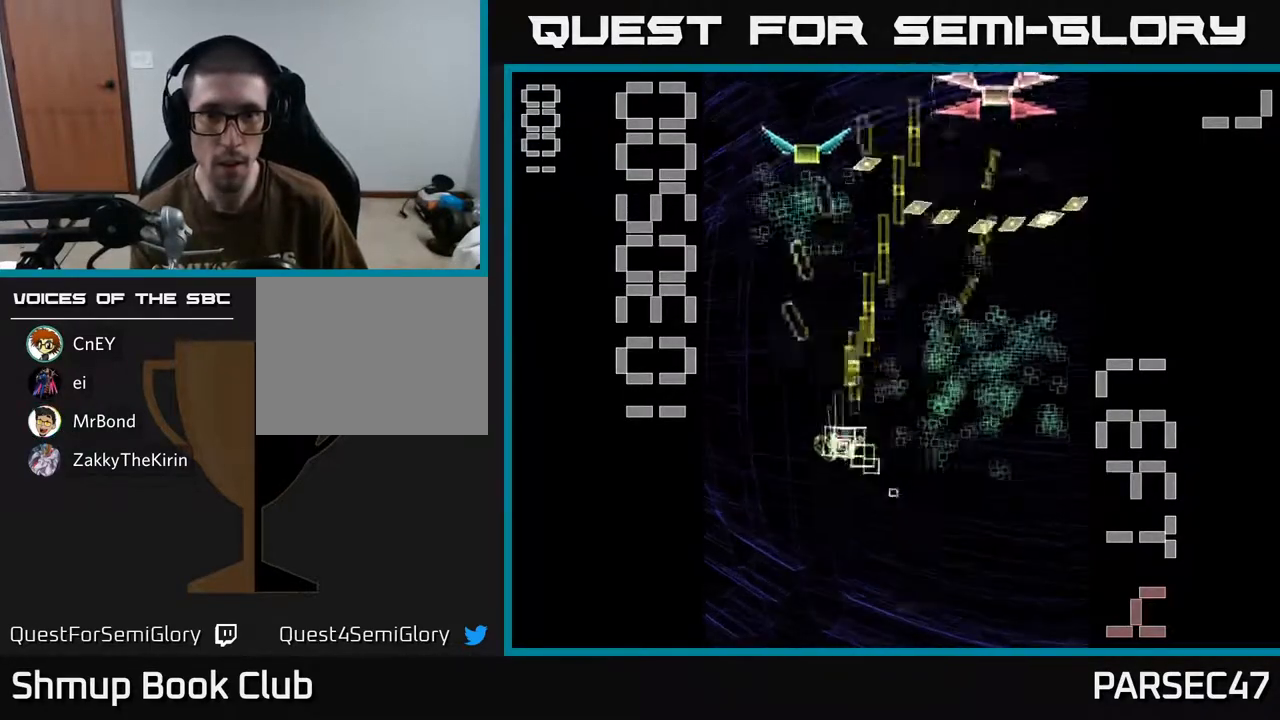
{"buttons": ["X", "R2", "DPAD_DOWN", "DPAD_RIGHT"], "events": [[83, "DPAD_UP", "up"], [100, "X", "up"], [133, "DPAD_LEFT", "up"], [150, "DPAD_DOWN", "down"], [150, "DPAD_RIGHT", "down"], [200, "DPAD_DOWN", "up"], [200, "X", "down"], [233, "DPAD_DOWN", "down"]]}
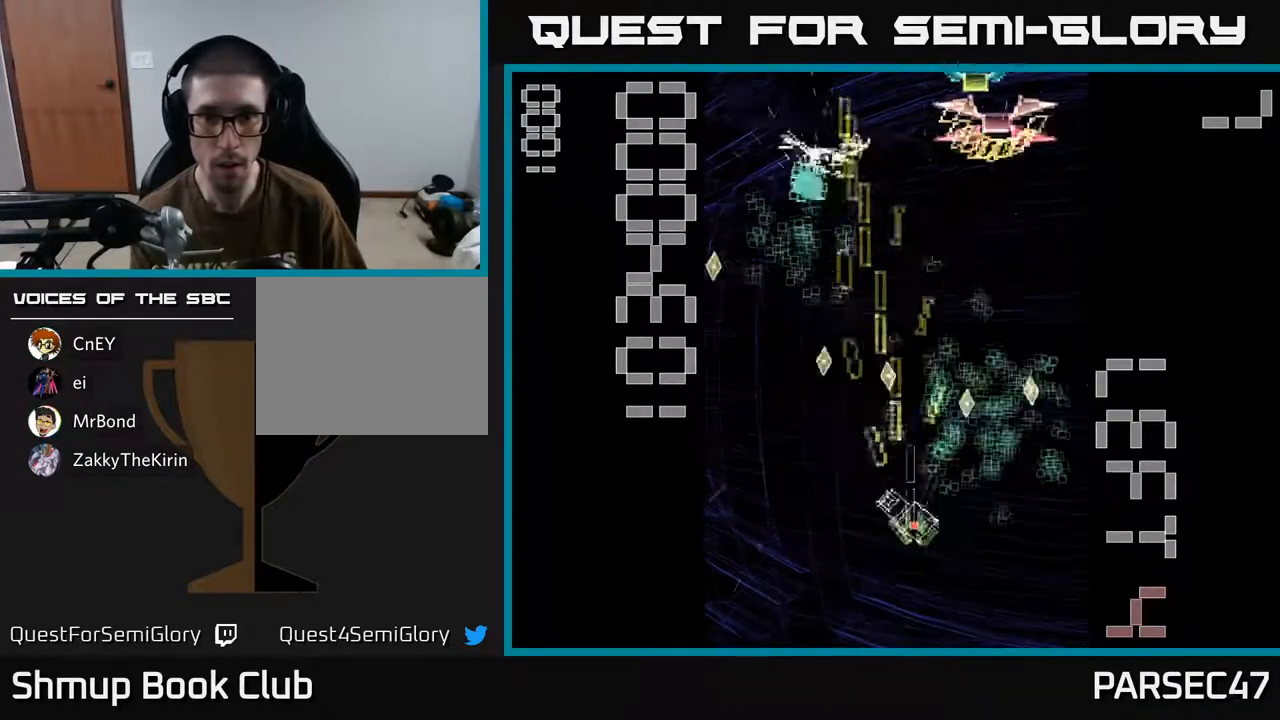
{"buttons": ["X", "R2", "DPAD_UP", "DPAD_RIGHT"], "events": [[167, "DPAD_DOWN", "up"], [183, "DPAD_RIGHT", "up"], [217, "DPAD_LEFT", "down"], [217, "DPAD_UP", "down"], [383, "DPAD_LEFT", "up"], [433, "DPAD_RIGHT", "down"]]}
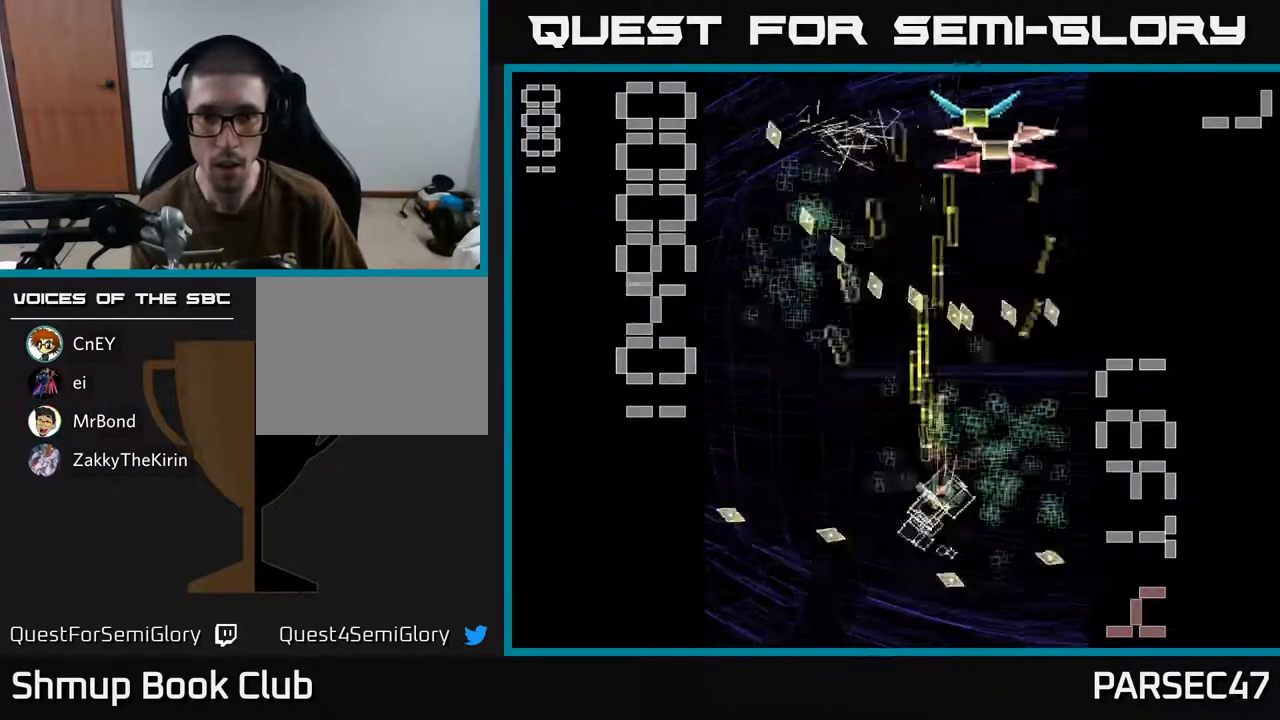
{"buttons": ["X", "R2", "DPAD_UP", "DPAD_LEFT"]}
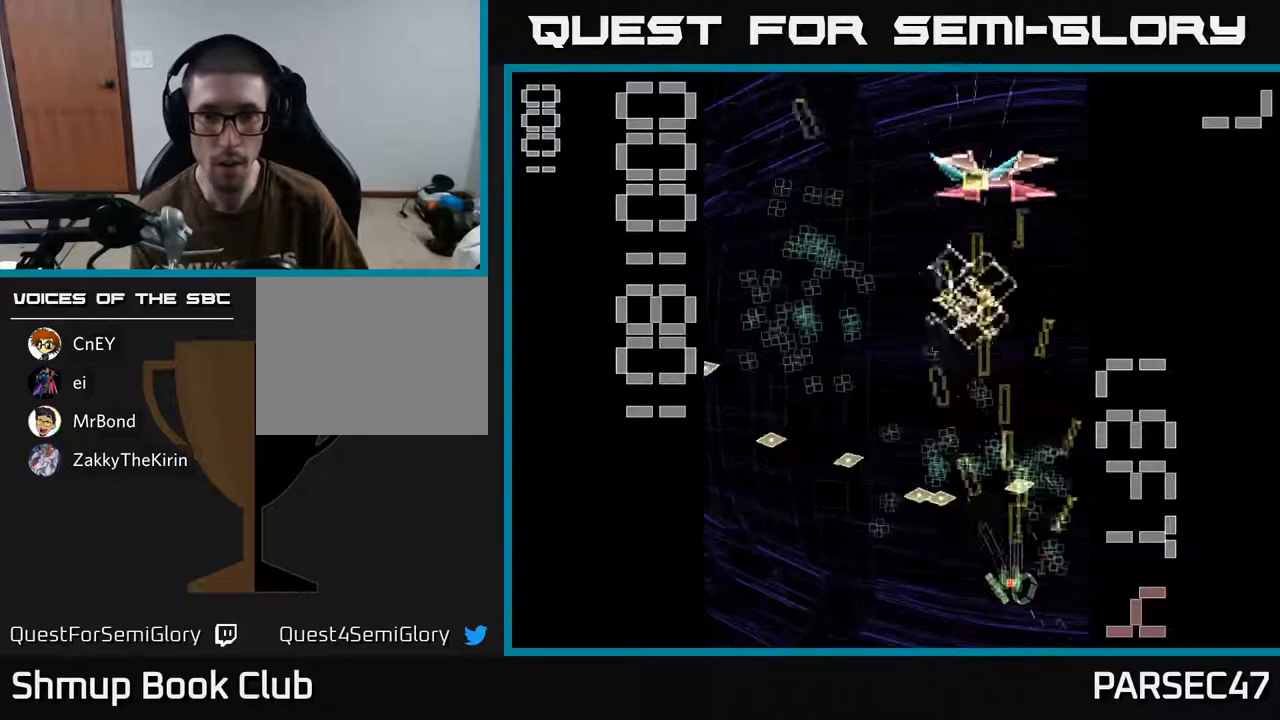
{"buttons": ["R2", "DPAD_DOWN"], "events": [[233, "DPAD_LEFT", "up"], [300, "DPAD_RIGHT", "down"], [367, "DPAD_RIGHT", "up"], [433, "X", "up"], [450, "DPAD_UP", "up"], [467, "DPAD_DOWN", "down"]]}